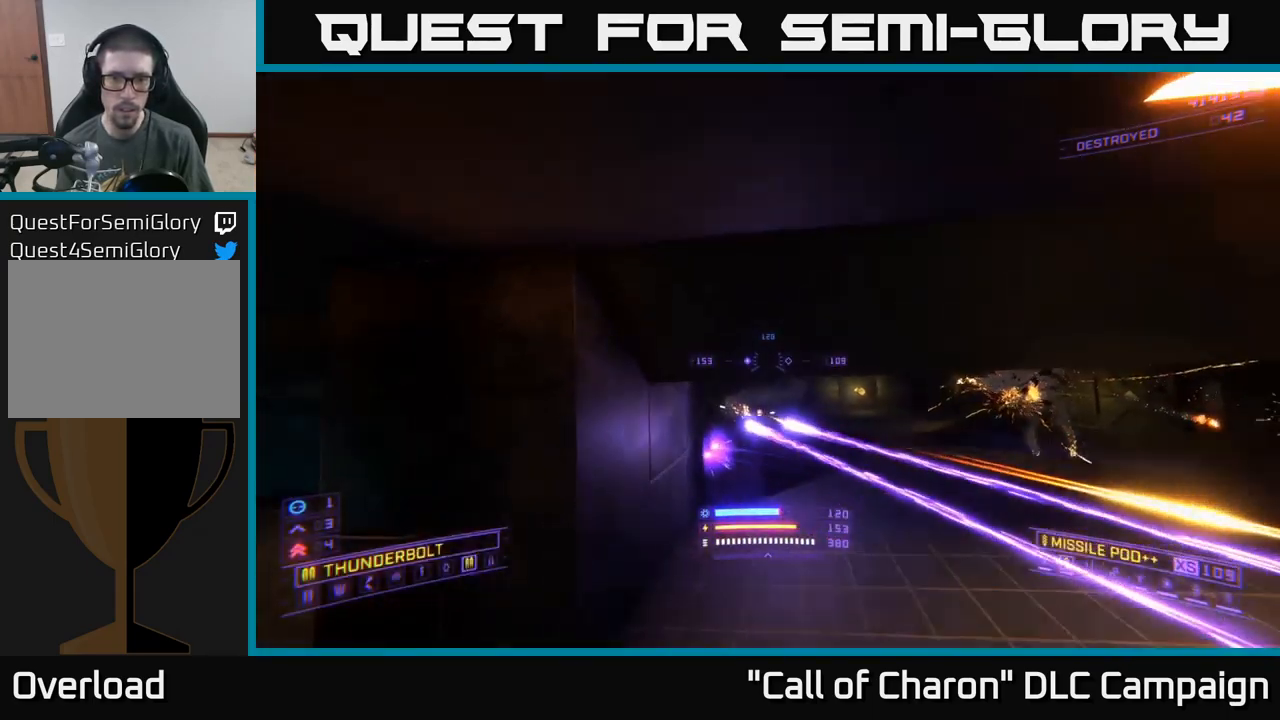
Gameplay with a controller (Xbox layout); each line is a JSON object with the inputs held at the frame after it. "events" lists button and stick changes between this image and that frame as [ms after this image, input, new state], when the widget could be followed in between.
{"buttons": [], "left_stick": "right", "right_stick": "center", "events": [[184, "X", "up"], [234, "left_stick", "right"]]}
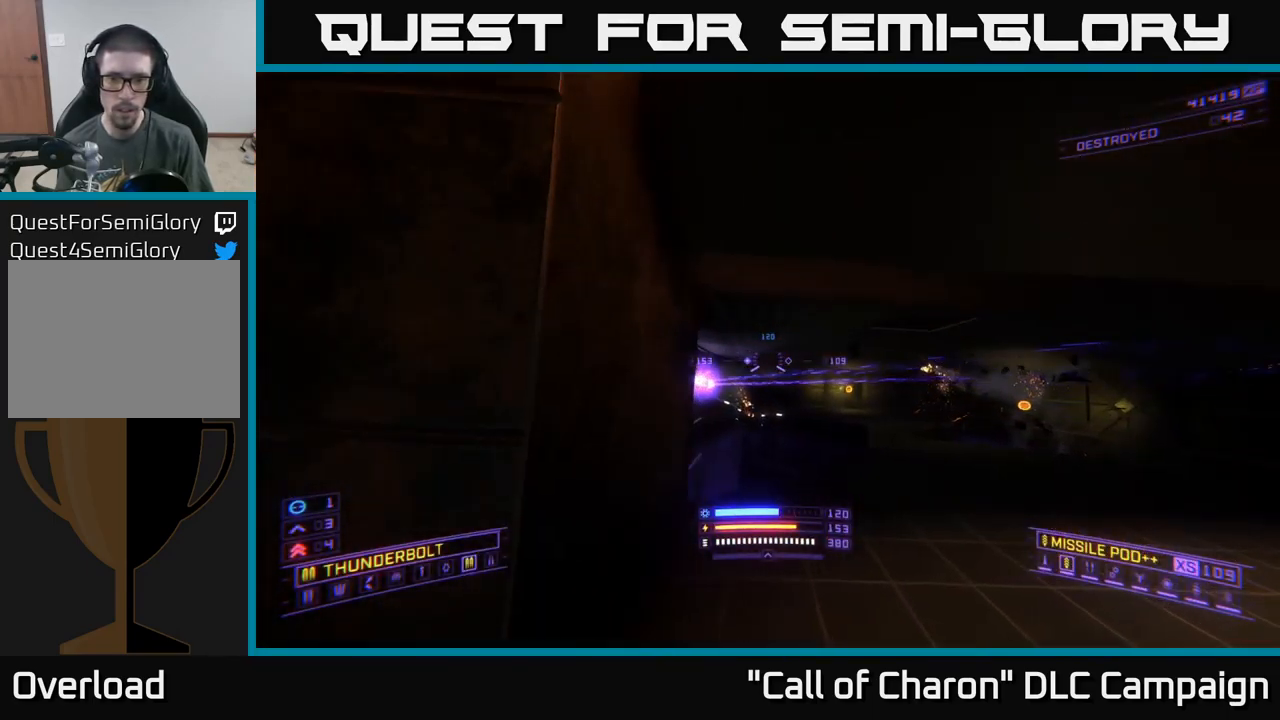
{"buttons": ["X"], "left_stick": "up-right", "right_stick": "down", "events": [[34, "right_stick", "down-left"], [167, "R2", "down"], [234, "R2", "up"], [234, "right_stick", "center"], [367, "X", "down"], [450, "left_stick", "up-right"], [450, "right_stick", "down"]]}
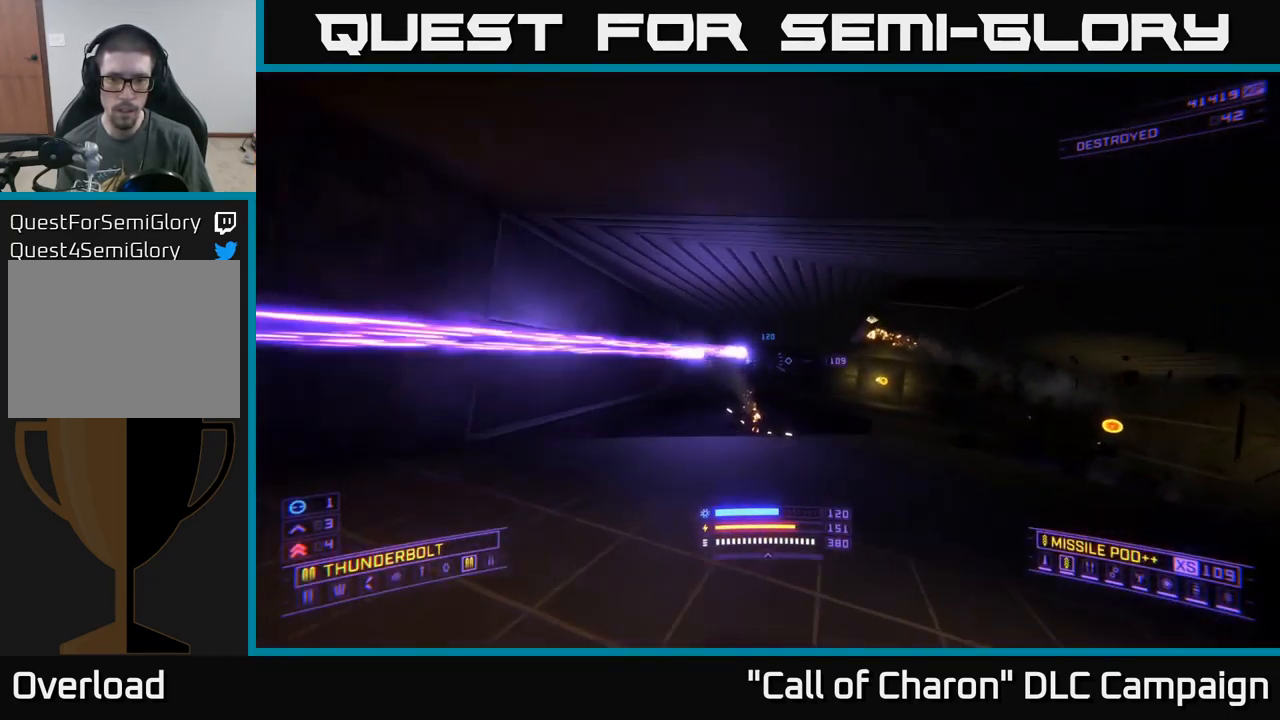
{"buttons": [], "left_stick": "up-right", "right_stick": "center", "events": [[84, "right_stick", "left"], [134, "right_stick", "center"], [150, "X", "up"], [284, "right_stick", "left"], [484, "right_stick", "center"]]}
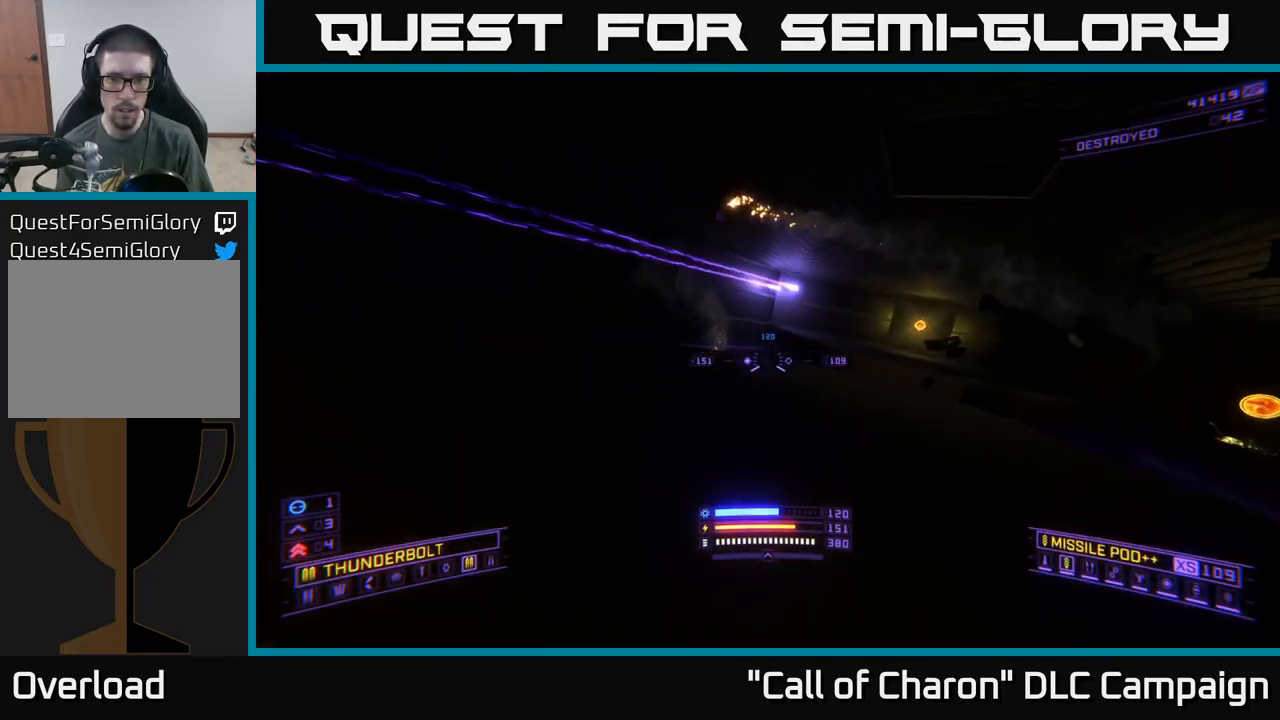
{"buttons": ["X"], "left_stick": "up-right", "right_stick": "down-left", "events": [[100, "A", "down"], [150, "right_stick", "down-left"], [267, "A", "up"], [467, "X", "down"]]}
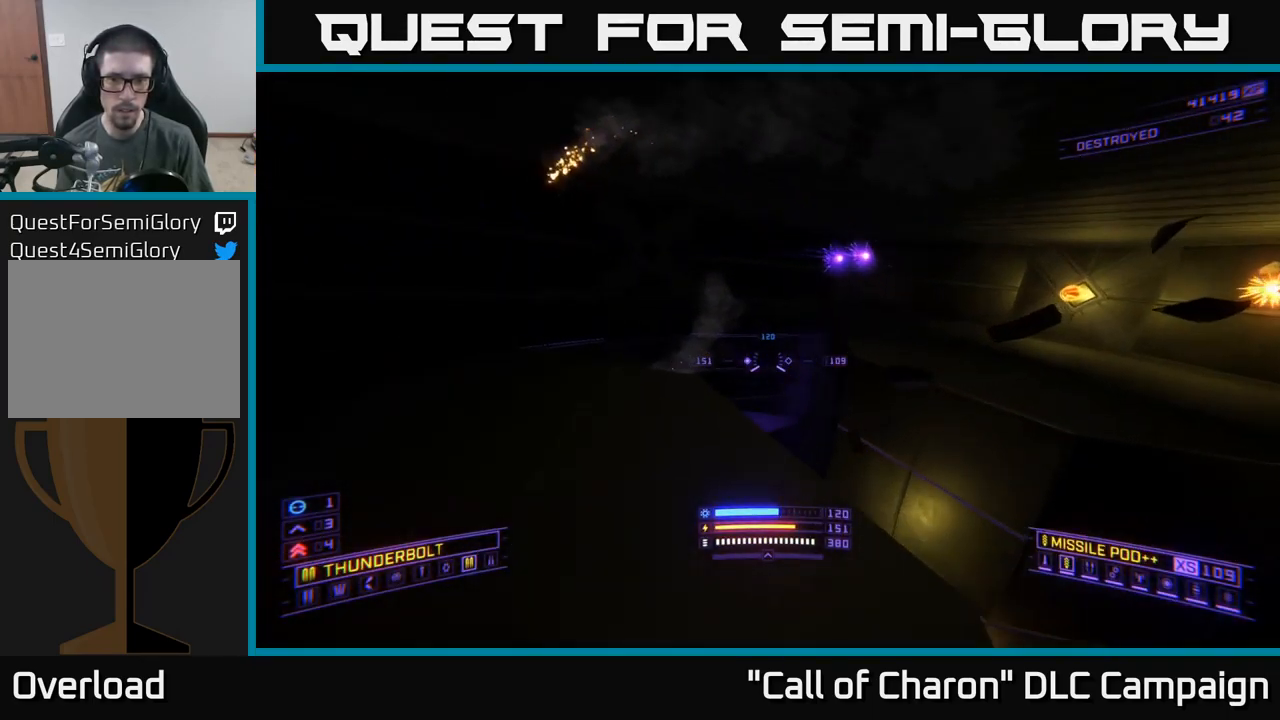
{"buttons": ["X", "L2"], "left_stick": "up-right", "right_stick": "up-right", "events": [[217, "left_stick", "center"], [300, "left_stick", "left"], [367, "L2", "down"], [467, "right_stick", "up-right"], [500, "left_stick", "up-right"]]}
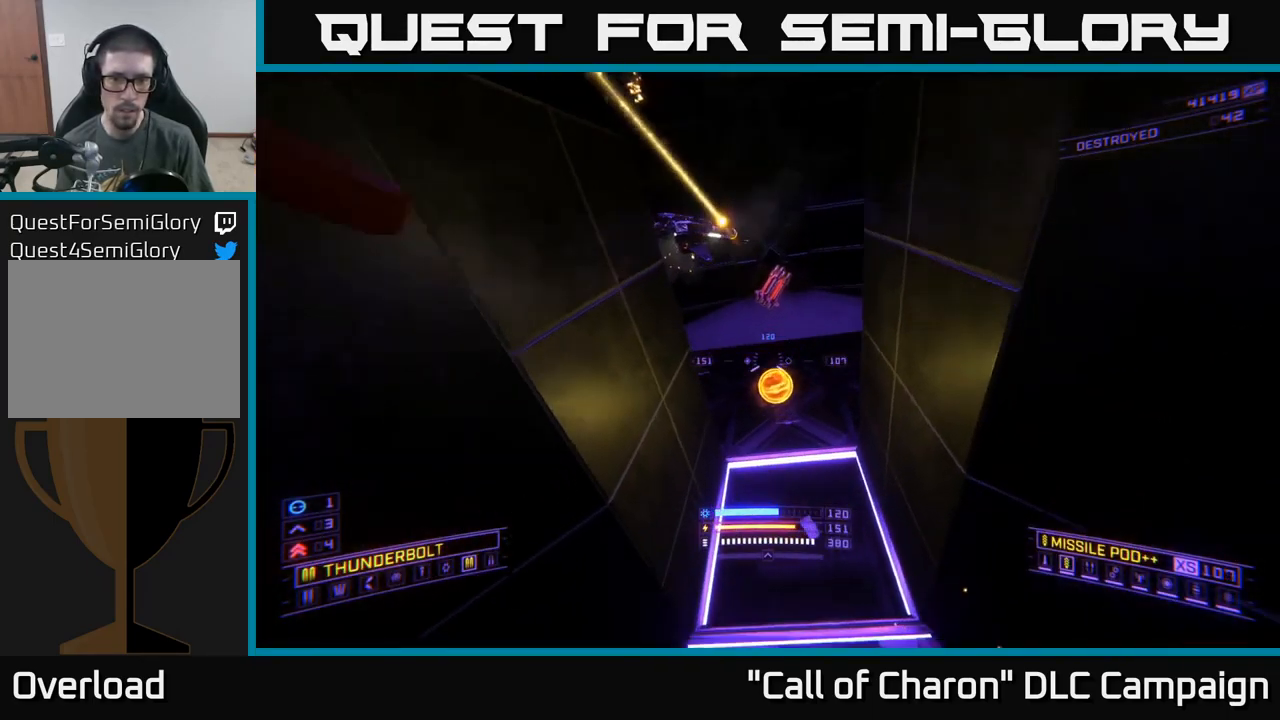
{"buttons": [], "left_stick": "up", "right_stick": "up", "events": [[67, "right_stick", "up"], [84, "X", "up"], [100, "L2", "up"], [100, "left_stick", "up"]]}
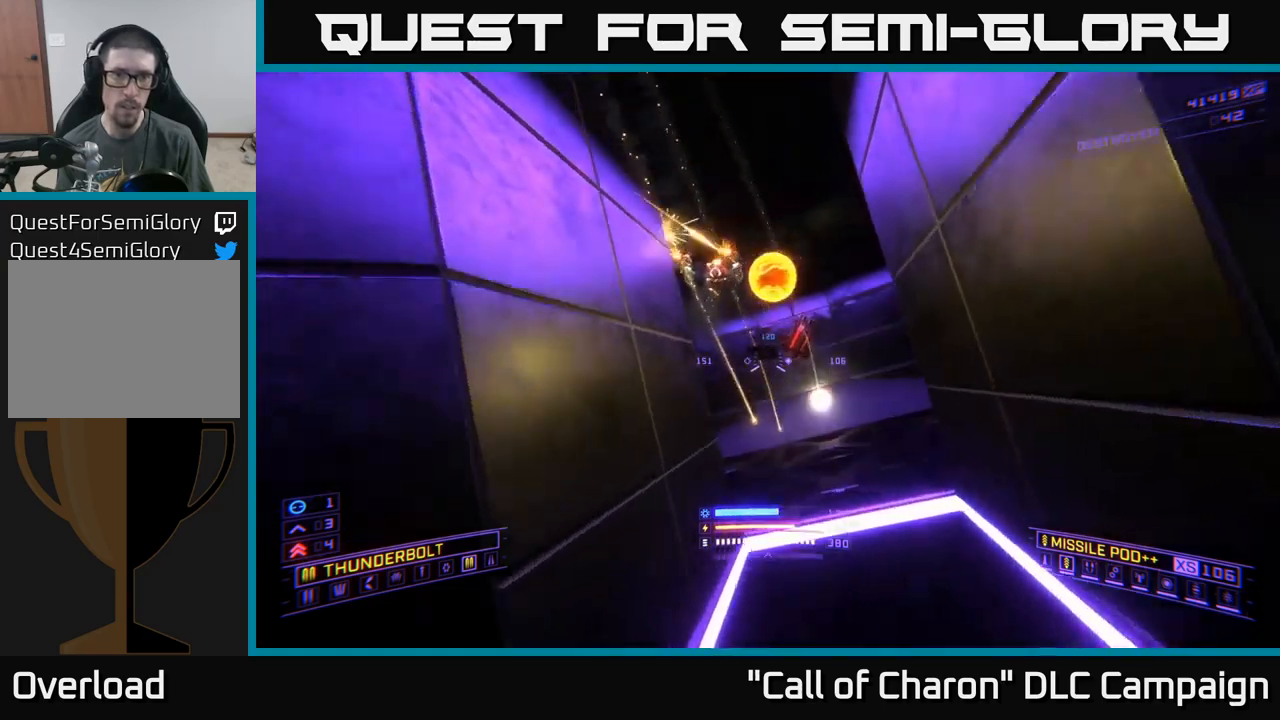
{"buttons": [], "left_stick": "up", "right_stick": "center", "events": [[167, "R2", "down"], [183, "X", "down"], [267, "R2", "up"], [317, "right_stick", "down-left"], [450, "X", "up"], [450, "right_stick", "center"]]}
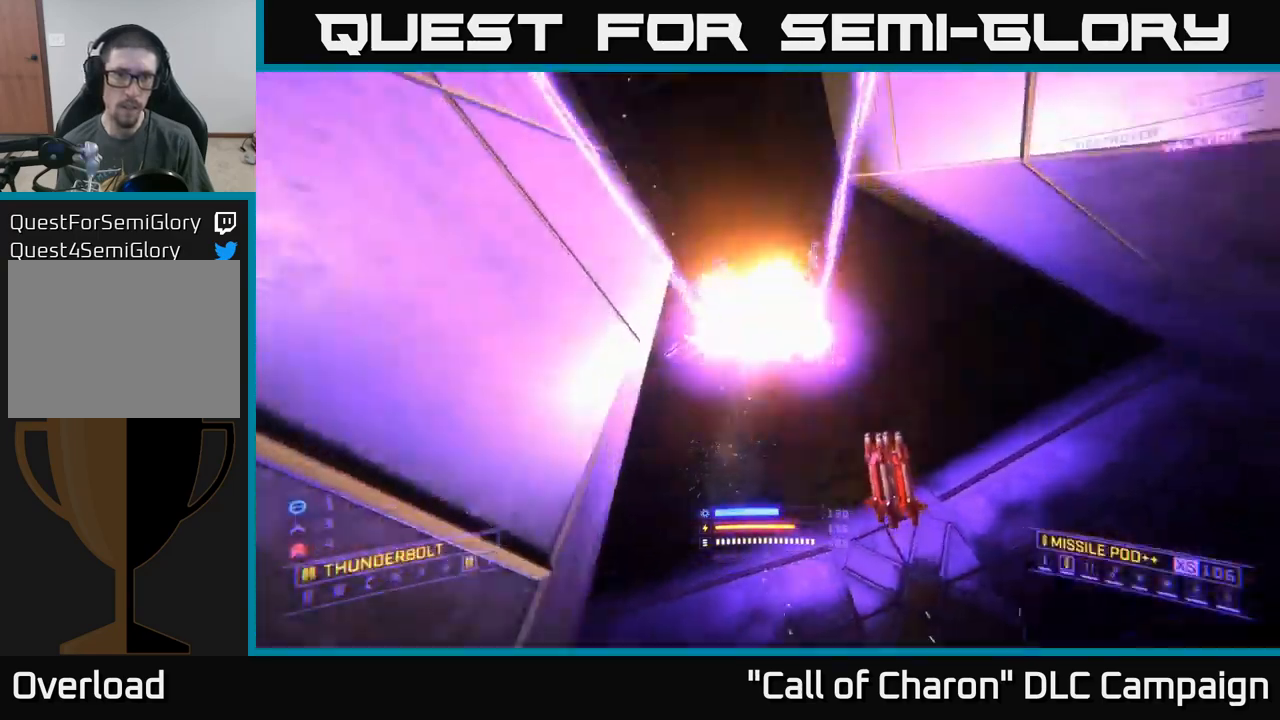
{"buttons": [], "left_stick": "up", "right_stick": "down", "events": [[33, "right_stick", "down-left"], [67, "A", "down"], [200, "right_stick", "down"], [333, "A", "up"]]}
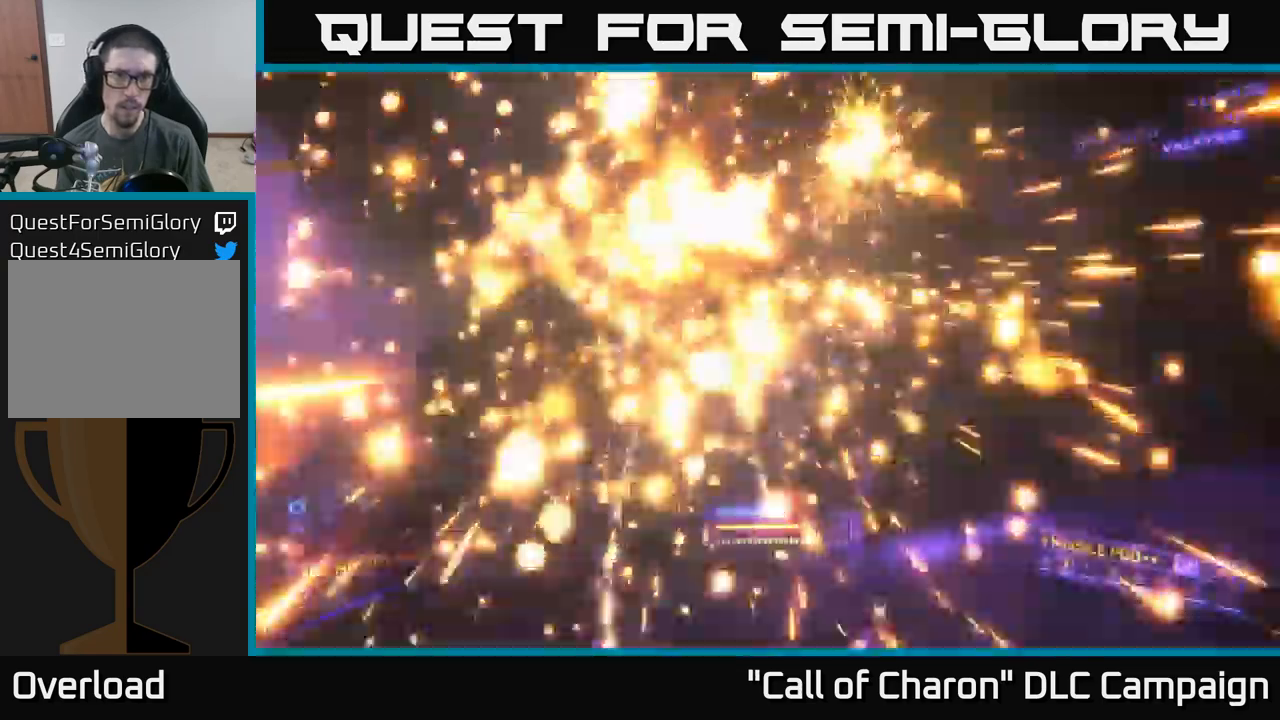
{"buttons": [], "left_stick": "up-right", "right_stick": "left", "events": [[83, "X", "down"], [83, "right_stick", "down-left"], [233, "X", "up"], [250, "left_stick", "up-left"], [283, "right_stick", "left"], [467, "left_stick", "up-right"]]}
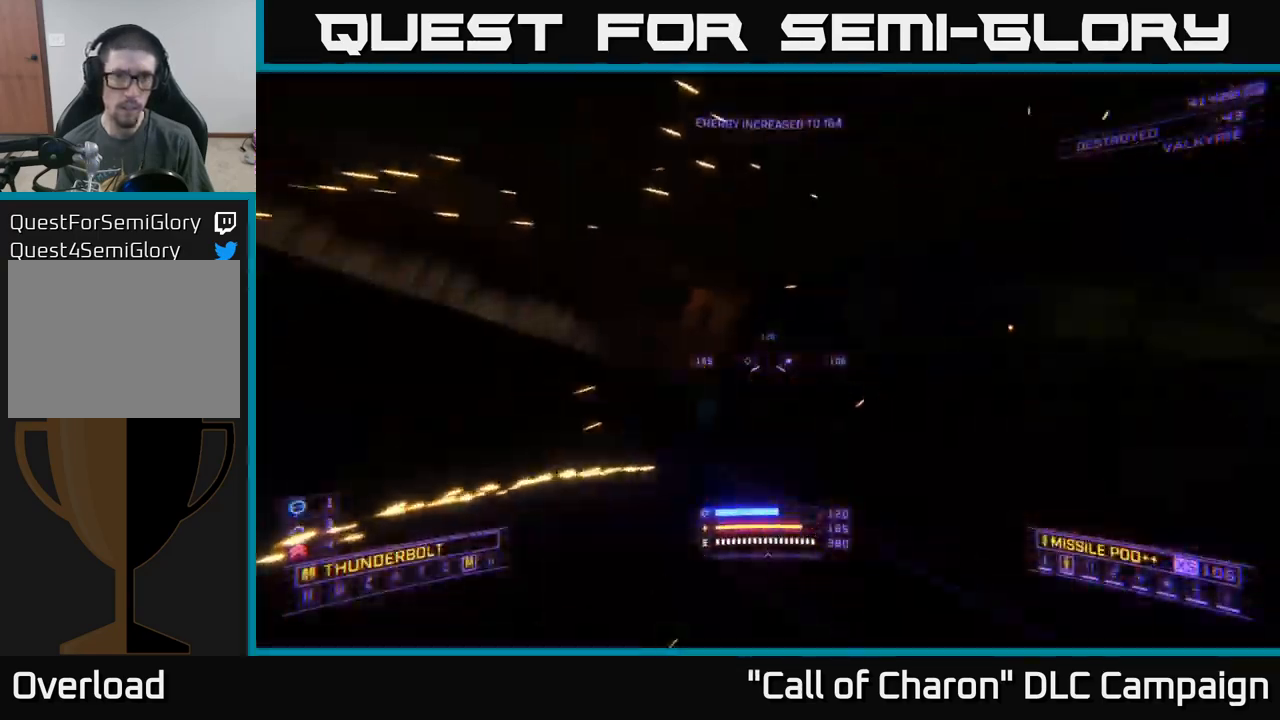
{"buttons": [], "left_stick": "center", "right_stick": "center", "events": [[183, "left_stick", "center"], [417, "right_stick", "center"]]}
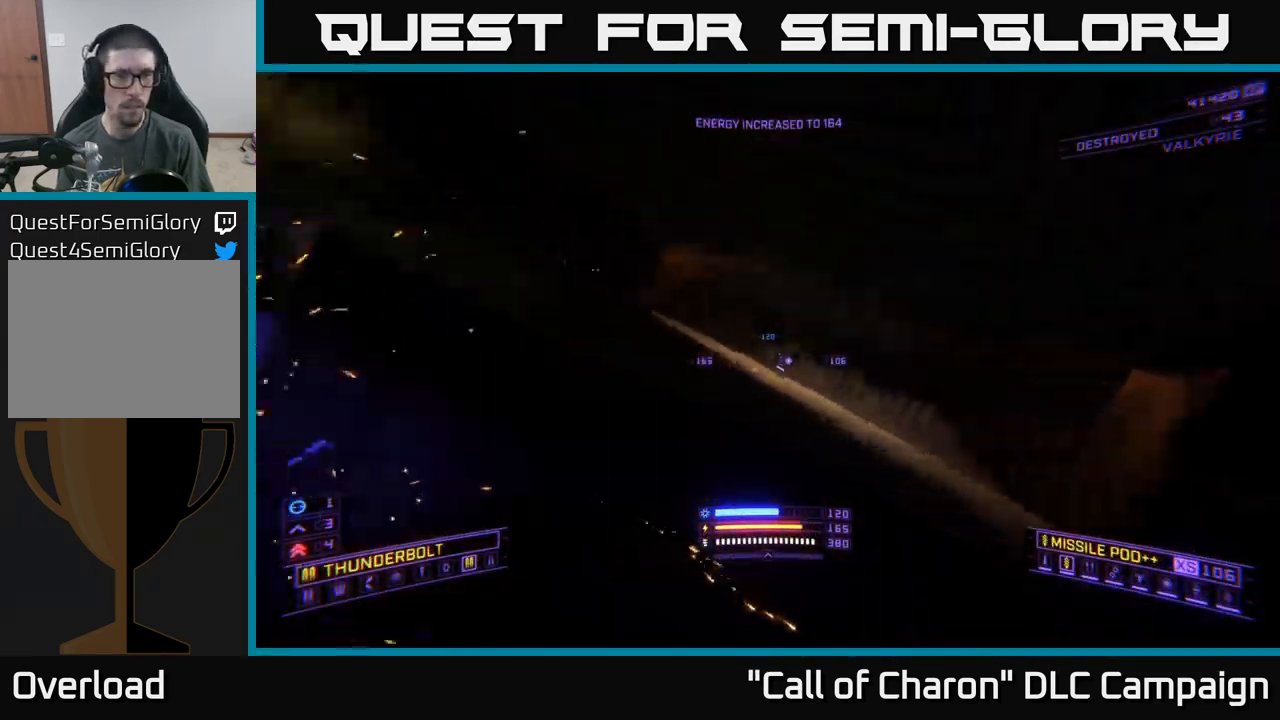
{"buttons": [], "left_stick": "up-left", "right_stick": "left", "events": [[33, "left_stick", "up-left"], [333, "right_stick", "left"]]}
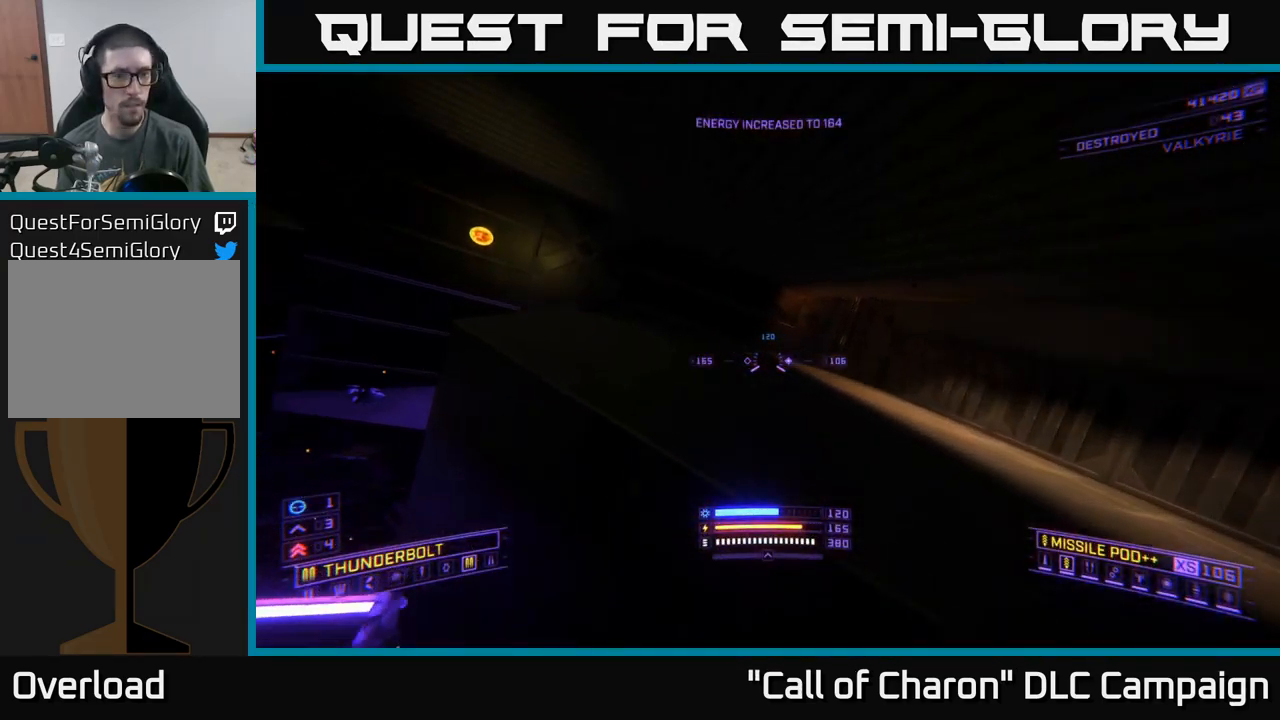
{"buttons": [], "left_stick": "up", "right_stick": "center", "events": [[150, "A", "down"], [150, "left_stick", "up"], [200, "right_stick", "center"], [217, "A", "up"]]}
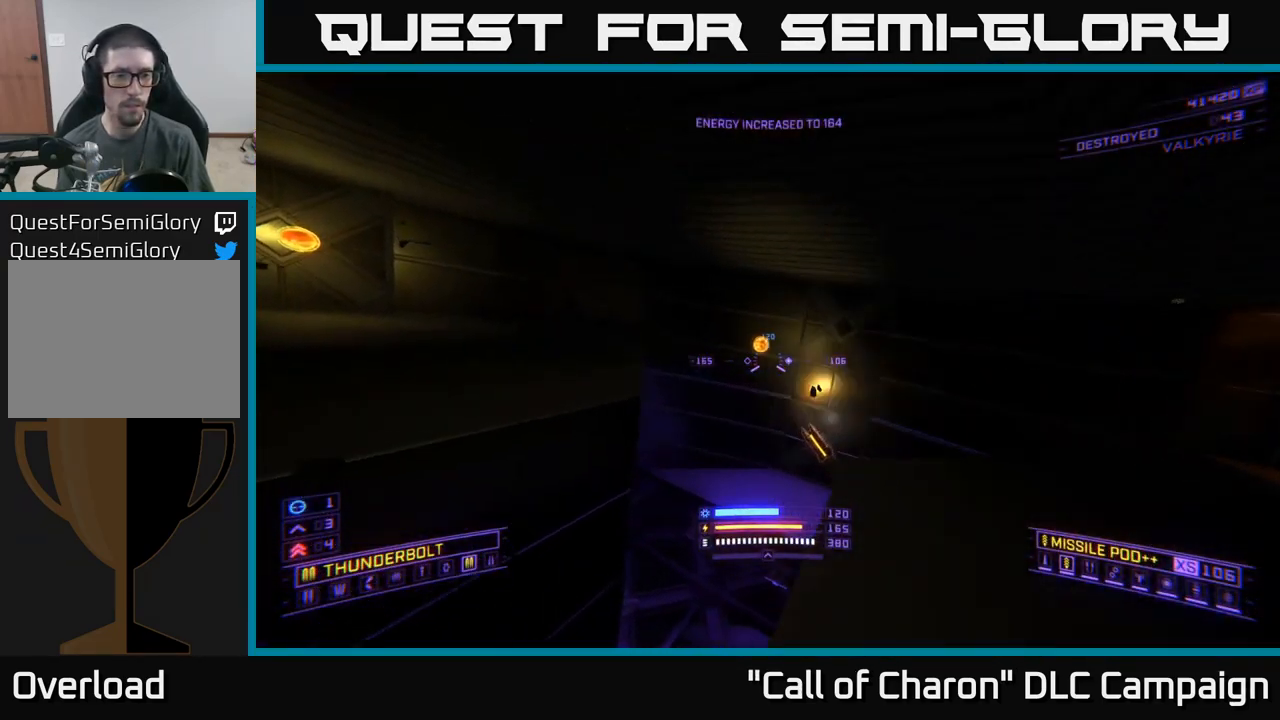
{"buttons": [], "left_stick": "up", "right_stick": "center", "events": []}
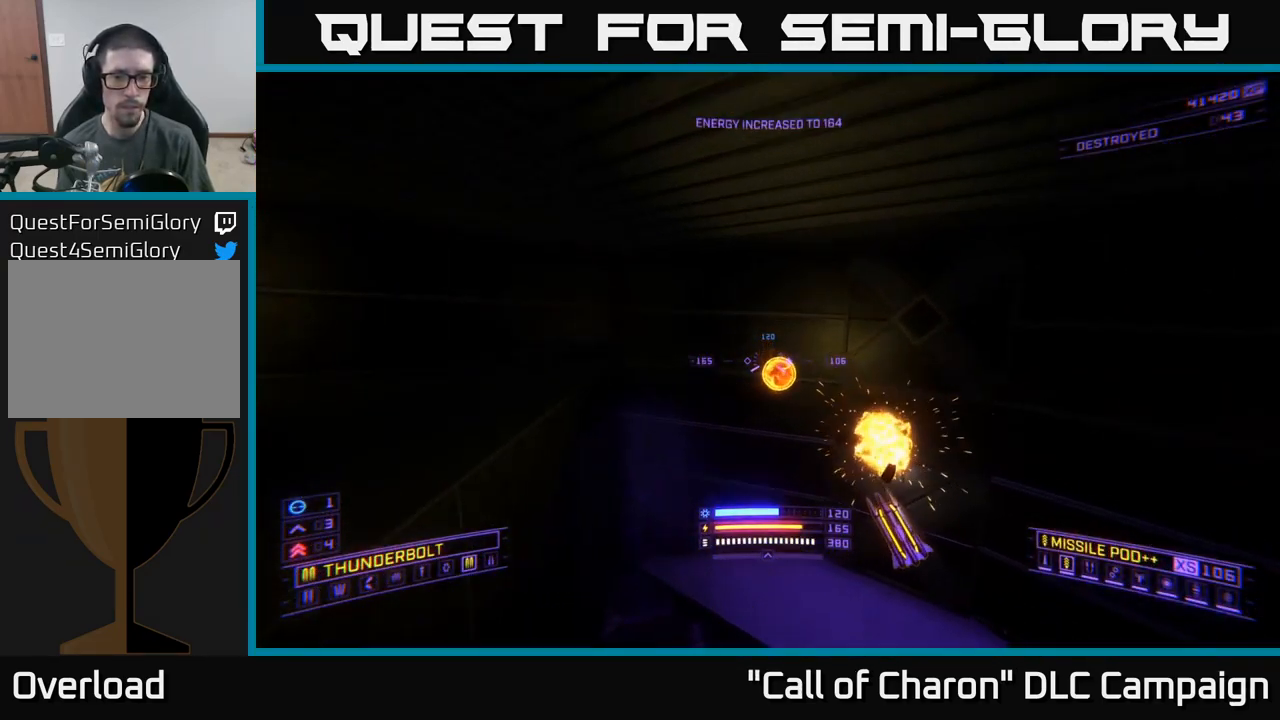
{"buttons": [], "left_stick": "down-right", "right_stick": "left", "events": [[67, "X", "down"], [417, "X", "up"], [450, "left_stick", "down-right"], [450, "right_stick", "left"]]}
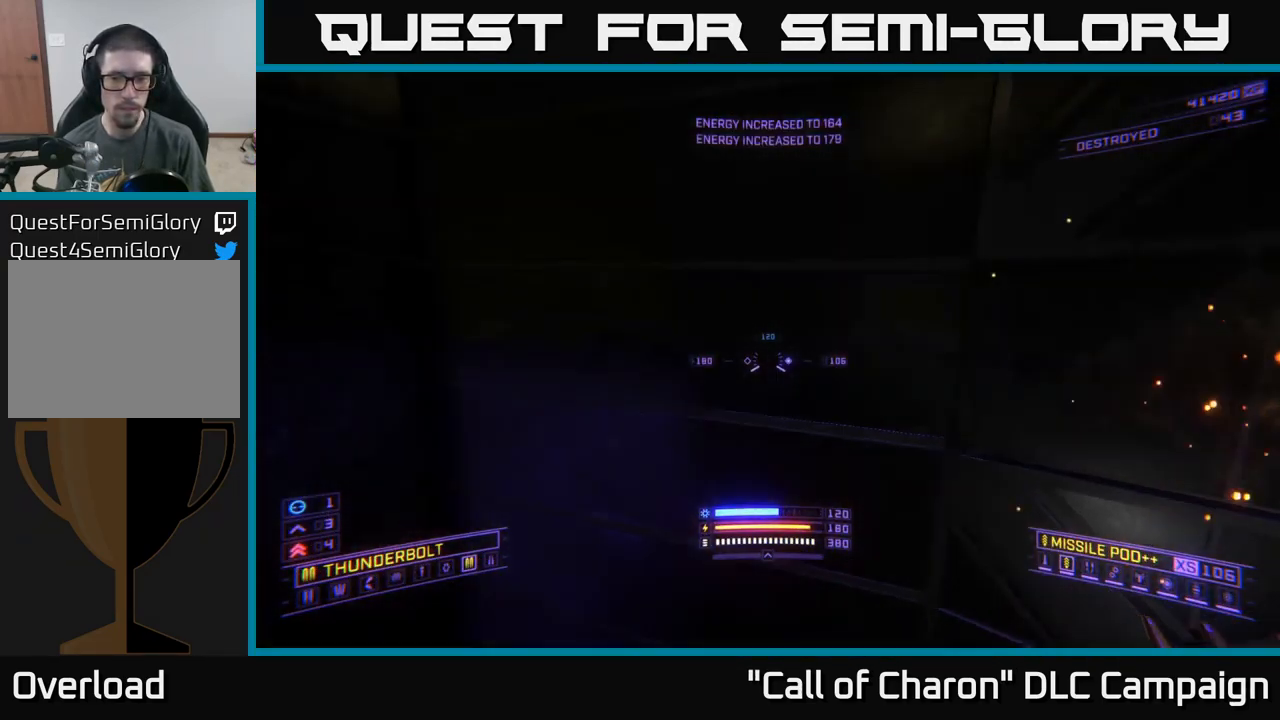
{"buttons": ["A"], "left_stick": "left", "right_stick": "left", "events": [[17, "left_stick", "down"], [117, "X", "down"], [200, "left_stick", "center"], [250, "left_stick", "left"], [300, "X", "up"], [417, "A", "down"]]}
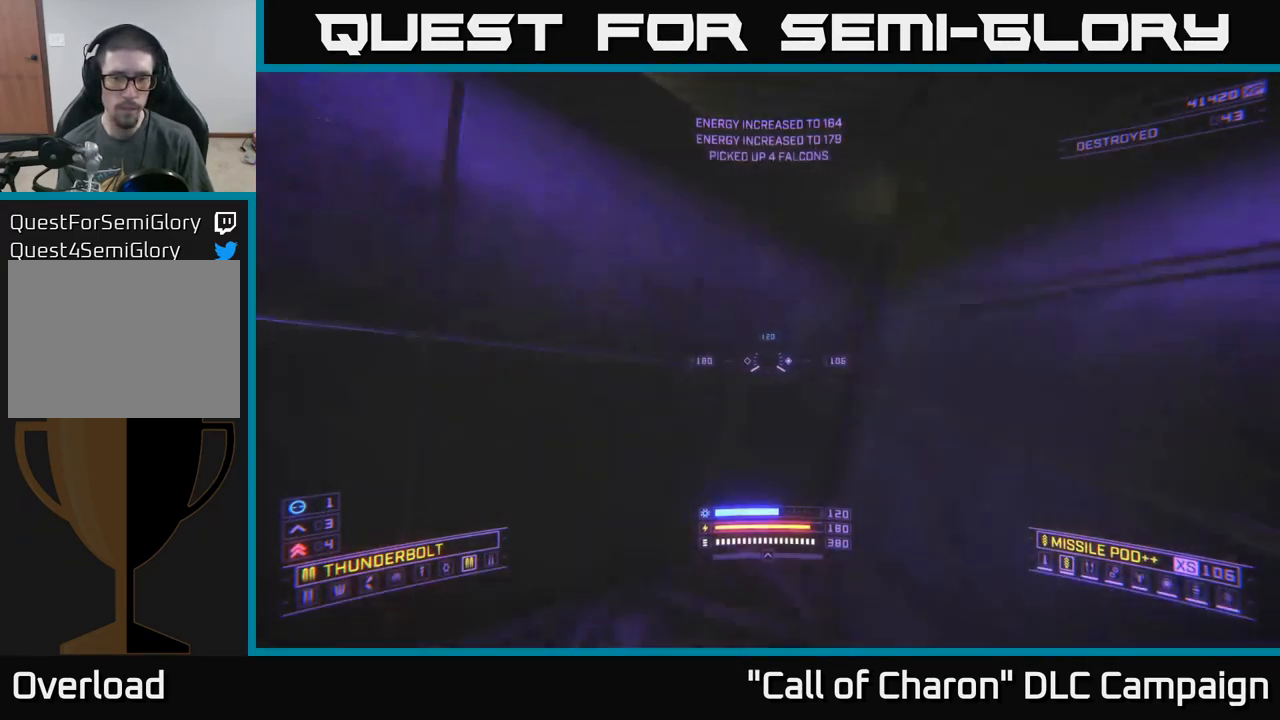
{"buttons": [], "left_stick": "left", "right_stick": "center", "events": [[17, "right_stick", "center"], [433, "A", "up"]]}
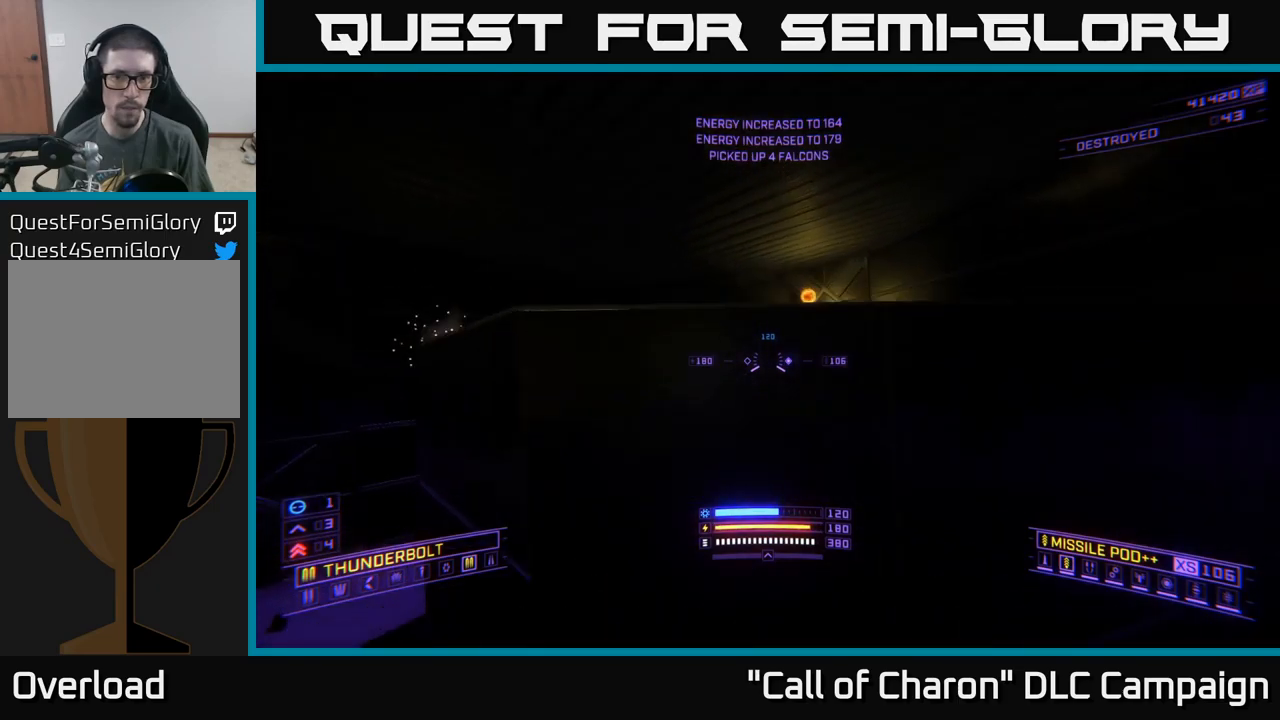
{"buttons": [], "left_stick": "up-left", "right_stick": "right", "events": [[133, "Y", "down"], [150, "right_stick", "down-right"], [183, "L3", "down"], [217, "Y", "up"], [217, "left_stick", "up-left"], [217, "right_stick", "right"], [283, "L3", "up"], [283, "Y", "down"], [350, "Y", "up"], [450, "Y", "down"], [483, "Y", "up"]]}
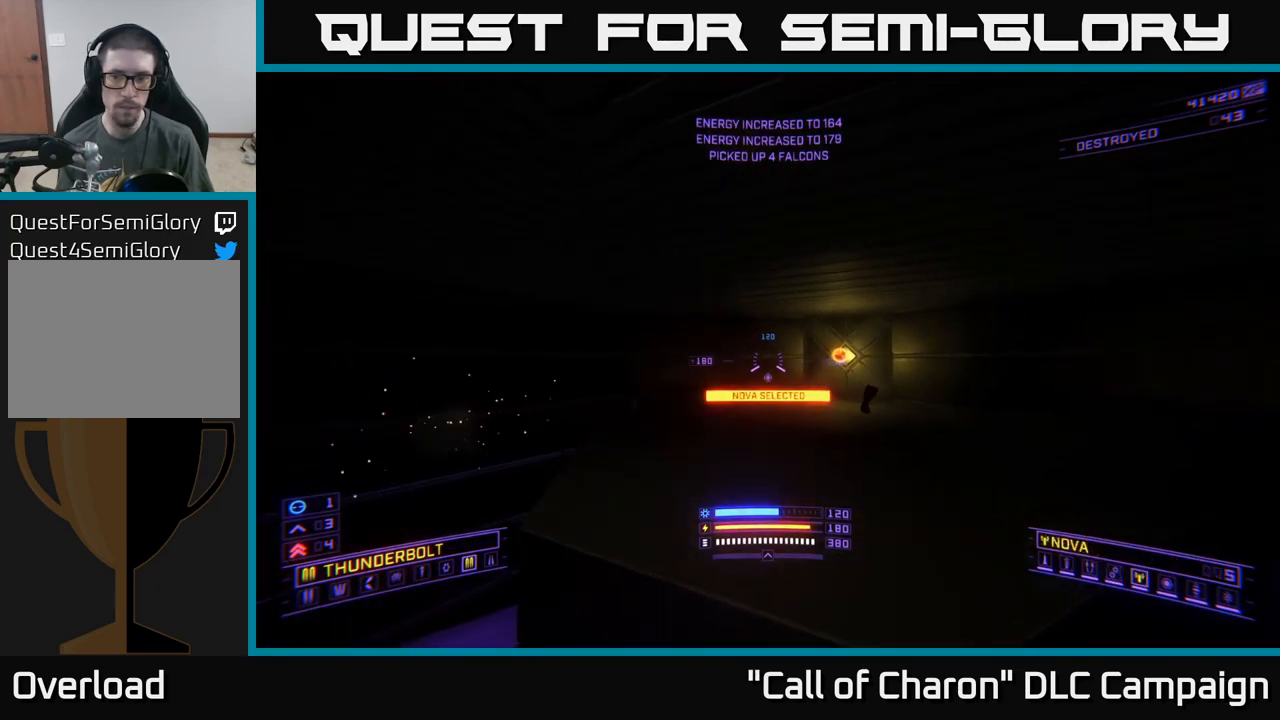
{"buttons": [], "left_stick": "up", "right_stick": "center", "events": [[67, "Y", "down"], [117, "Y", "up"], [217, "Y", "down"], [250, "Y", "up"], [267, "left_stick", "up-right"], [350, "Y", "down"], [400, "Y", "up"], [467, "left_stick", "up"], [483, "right_stick", "center"]]}
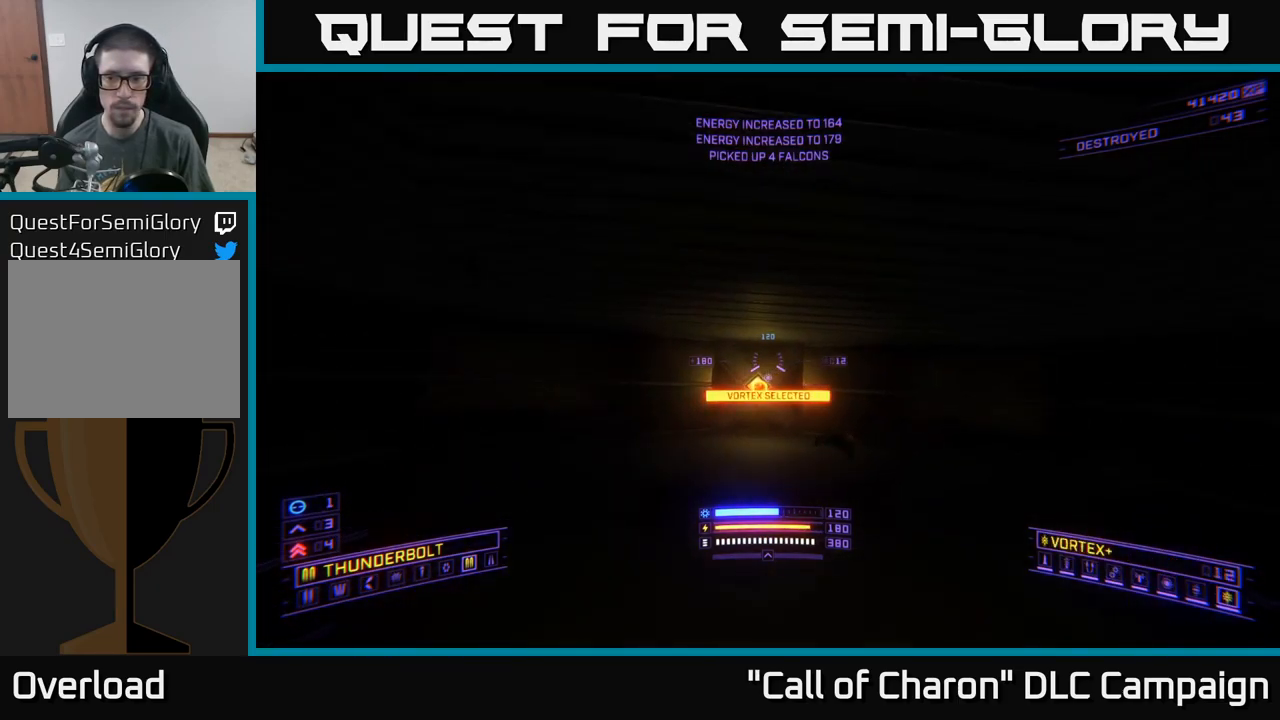
{"buttons": [], "left_stick": "up-right", "right_stick": "center", "events": [[233, "Y", "down"], [317, "Y", "up"], [400, "left_stick", "up-right"]]}
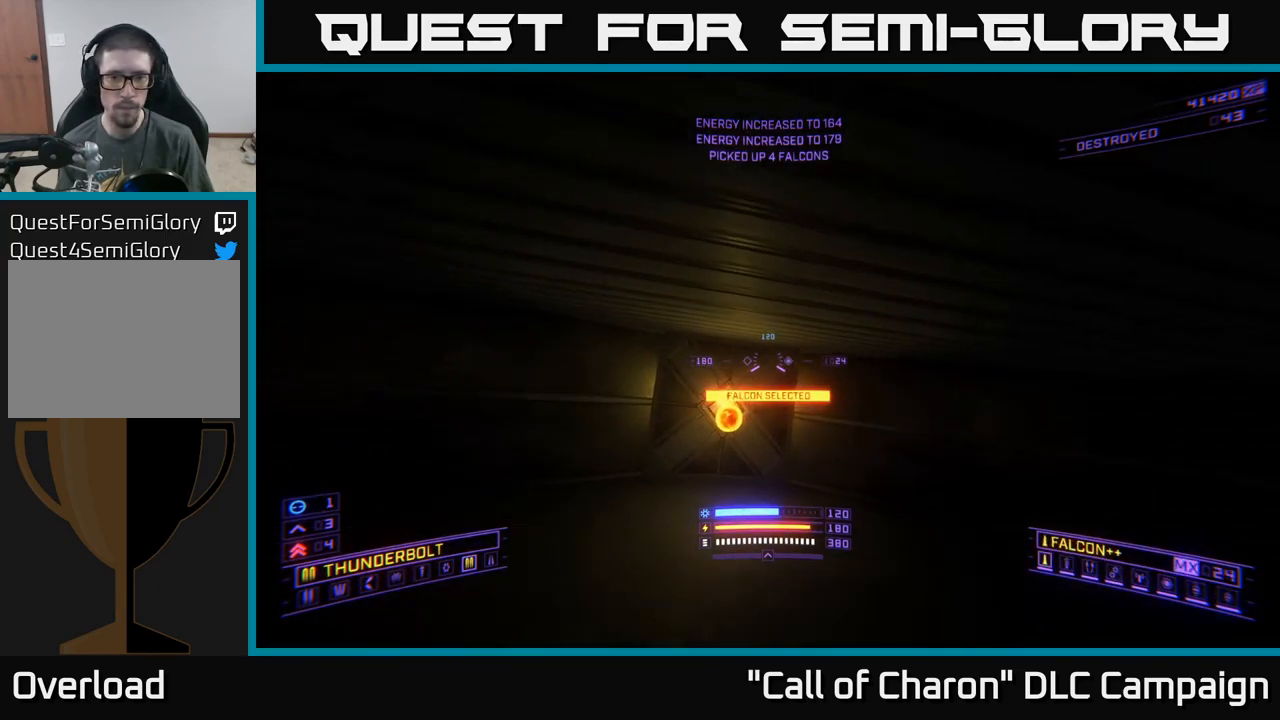
{"buttons": [], "left_stick": "left", "right_stick": "left", "events": [[83, "right_stick", "down-left"], [133, "left_stick", "up-left"], [150, "X", "down"], [167, "R3", "down"], [250, "R3", "up"], [317, "right_stick", "left"], [333, "X", "up"], [383, "left_stick", "center"], [500, "left_stick", "left"]]}
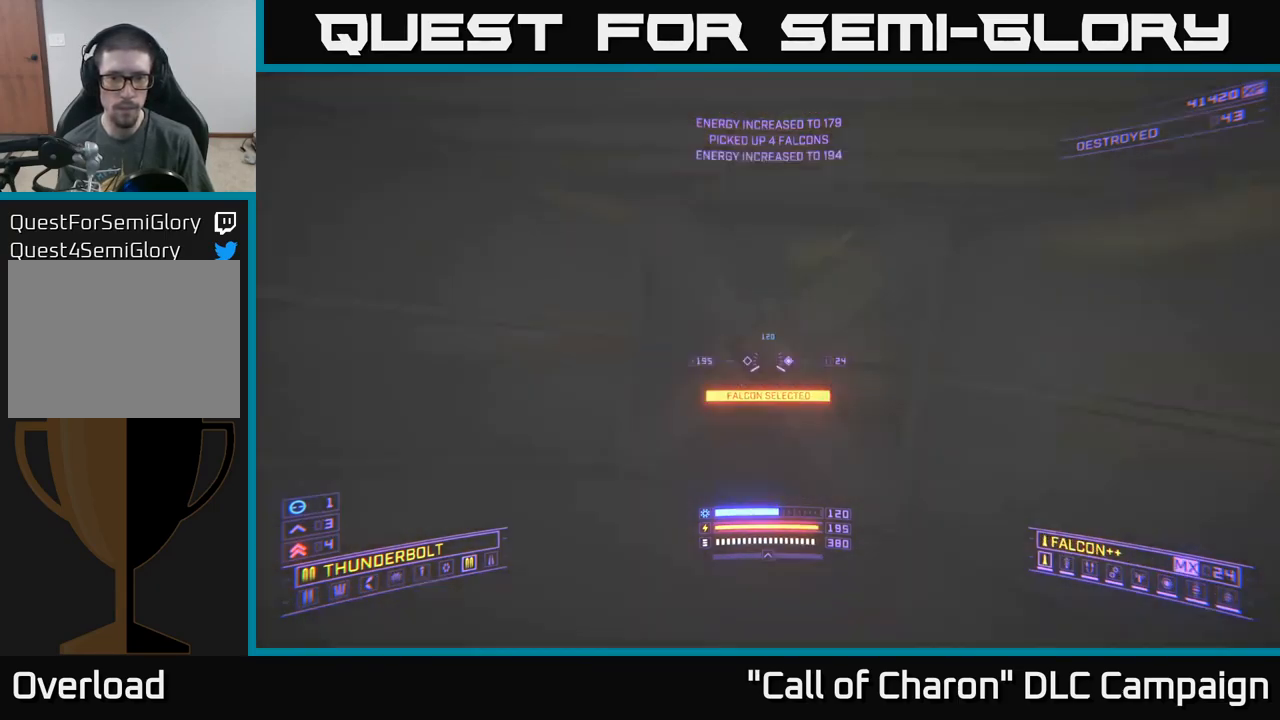
{"buttons": [], "left_stick": "left", "right_stick": "left", "events": []}
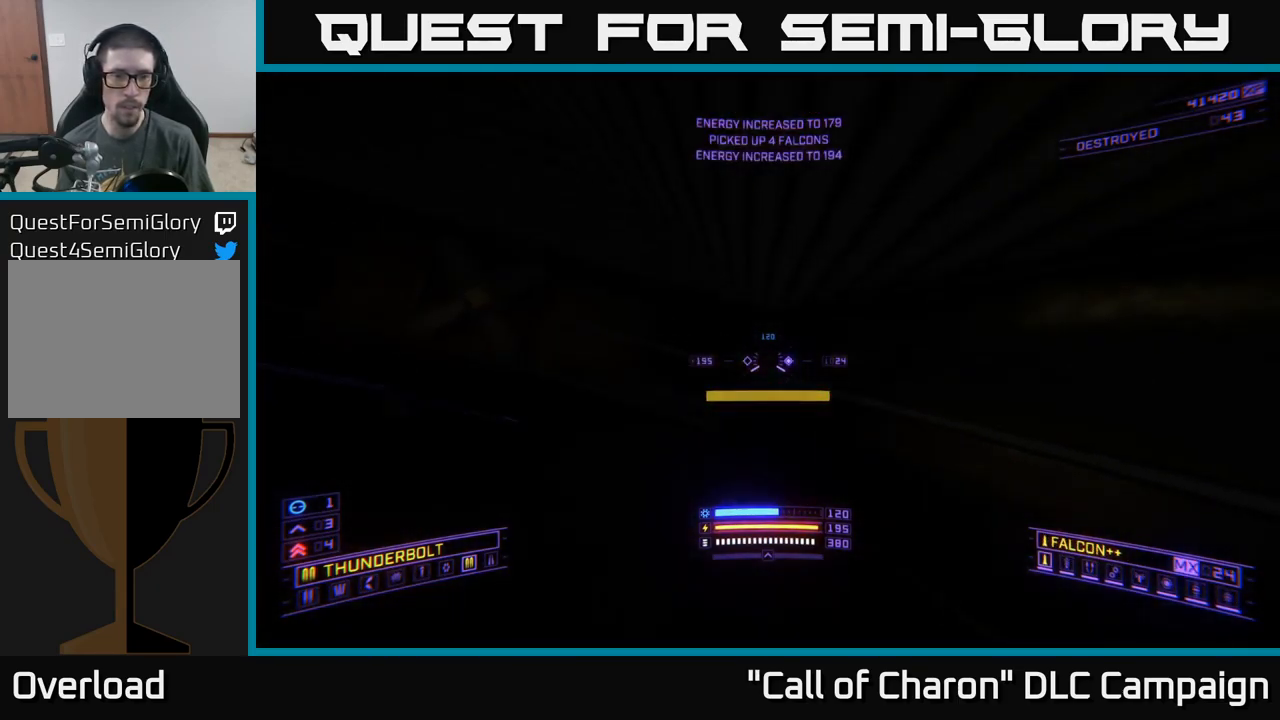
{"buttons": ["X"], "left_stick": "up-left", "right_stick": "down", "events": [[100, "left_stick", "up-left"], [133, "right_stick", "center"], [300, "left_stick", "left"], [383, "right_stick", "down"], [450, "left_stick", "up-left"], [483, "X", "down"]]}
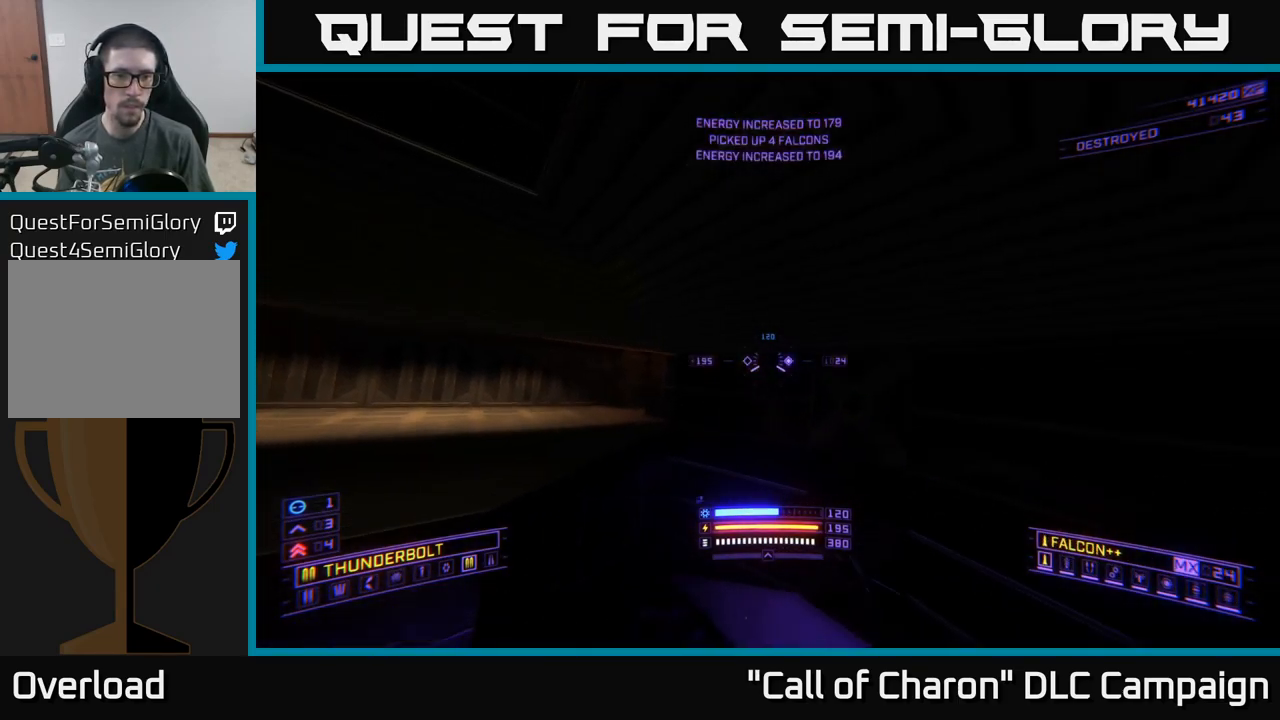
{"buttons": [], "left_stick": "center", "right_stick": "down-right", "events": [[250, "X", "up"], [267, "left_stick", "center"], [317, "right_stick", "down-right"]]}
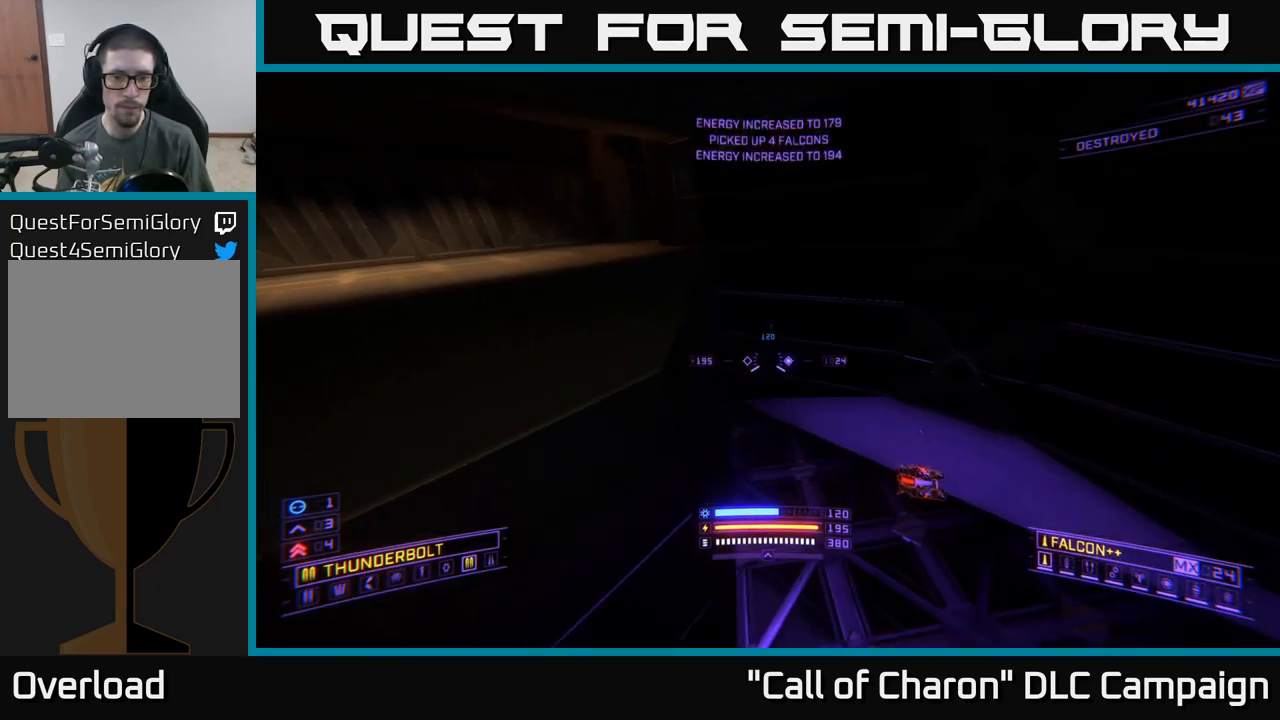
{"buttons": [], "left_stick": "up-right", "right_stick": "center", "events": [[33, "left_stick", "up"], [100, "left_stick", "up-right"], [150, "right_stick", "center"]]}
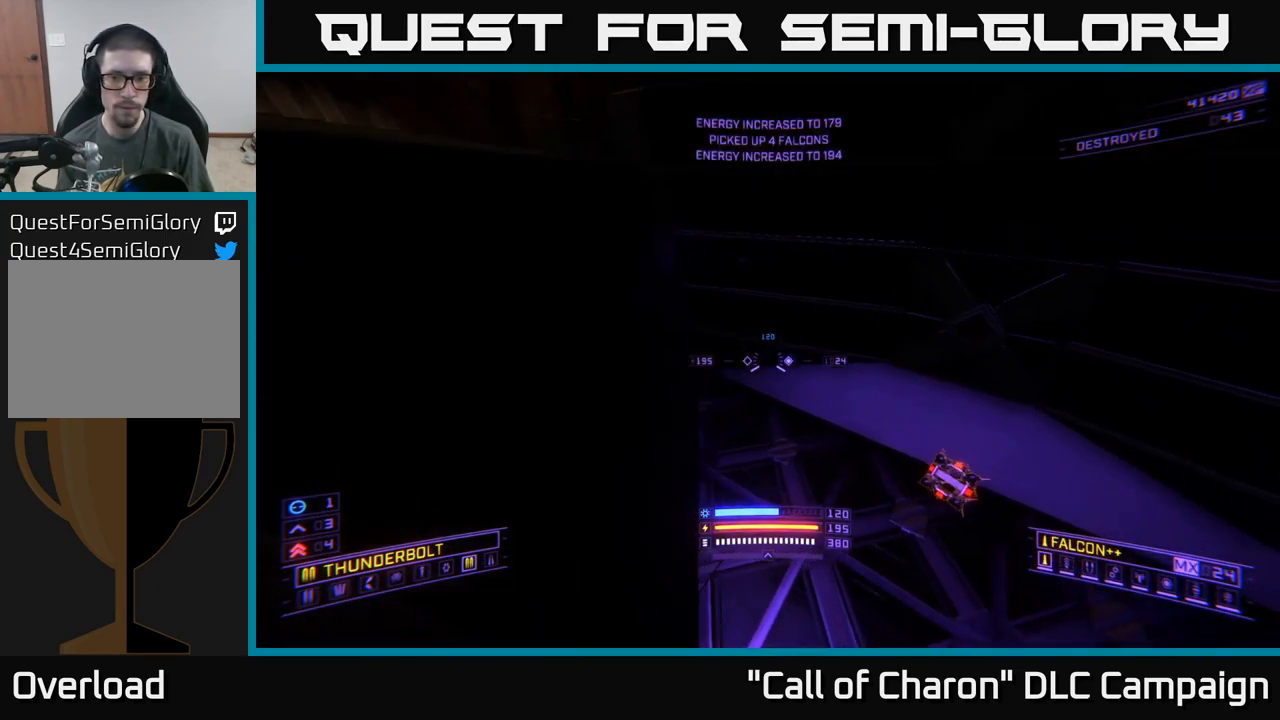
{"buttons": [], "left_stick": "left", "right_stick": "left", "events": [[17, "right_stick", "up-left"], [100, "X", "down"], [233, "right_stick", "left"], [283, "X", "up"], [367, "left_stick", "left"]]}
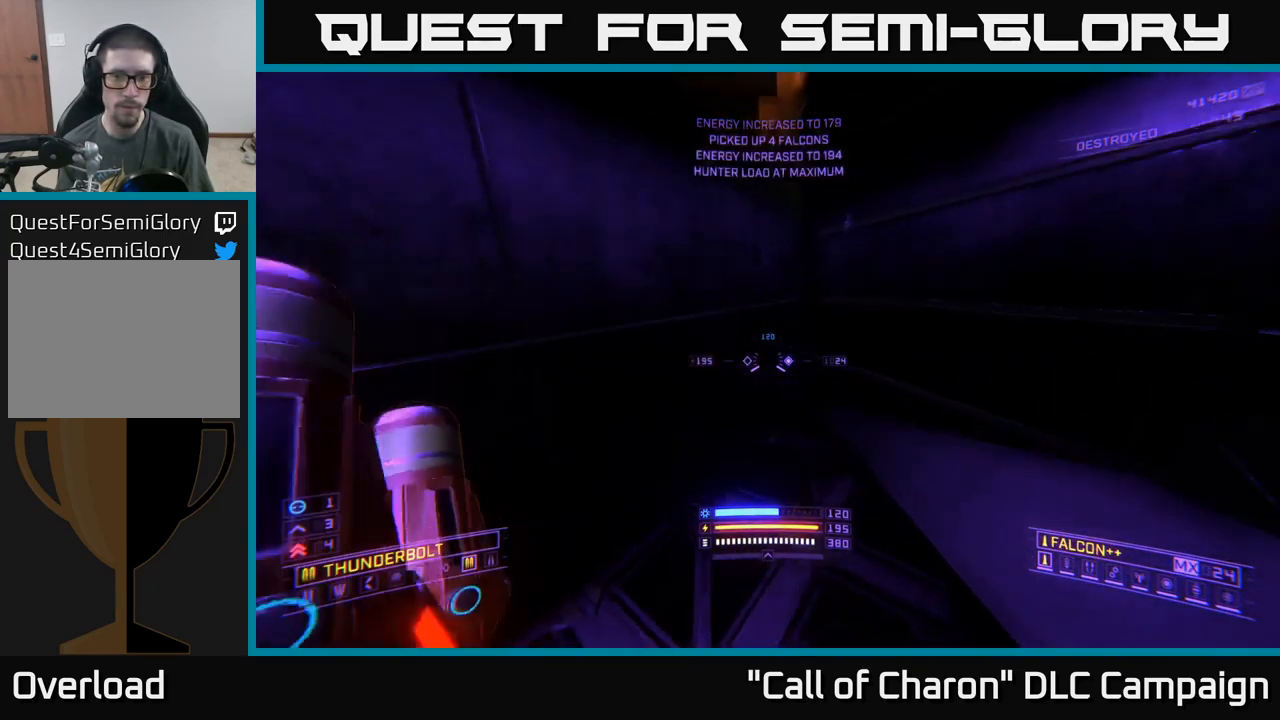
{"buttons": [], "left_stick": "up-right", "right_stick": "down", "events": [[183, "L3", "down"], [284, "L3", "up"], [300, "right_stick", "down-left"], [384, "left_stick", "up"], [434, "left_stick", "up-right"], [484, "right_stick", "down"]]}
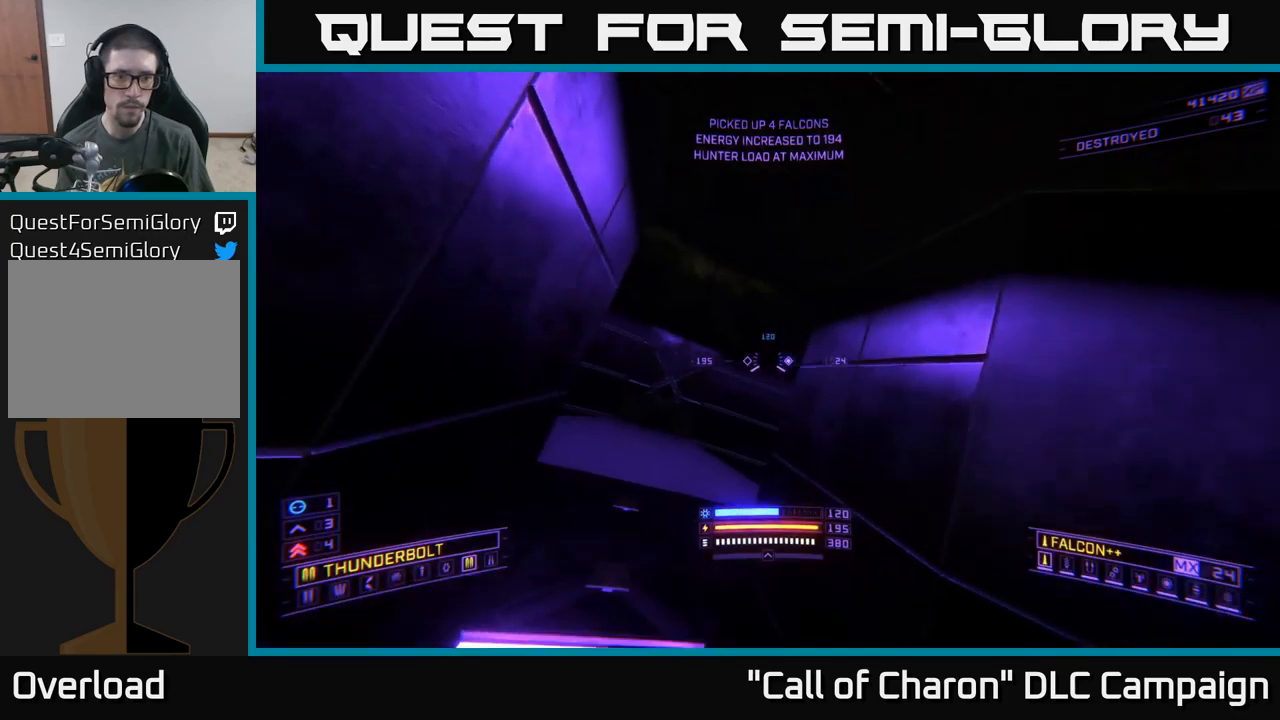
{"buttons": [], "left_stick": "center", "right_stick": "down", "events": [[100, "left_stick", "up"], [200, "left_stick", "center"]]}
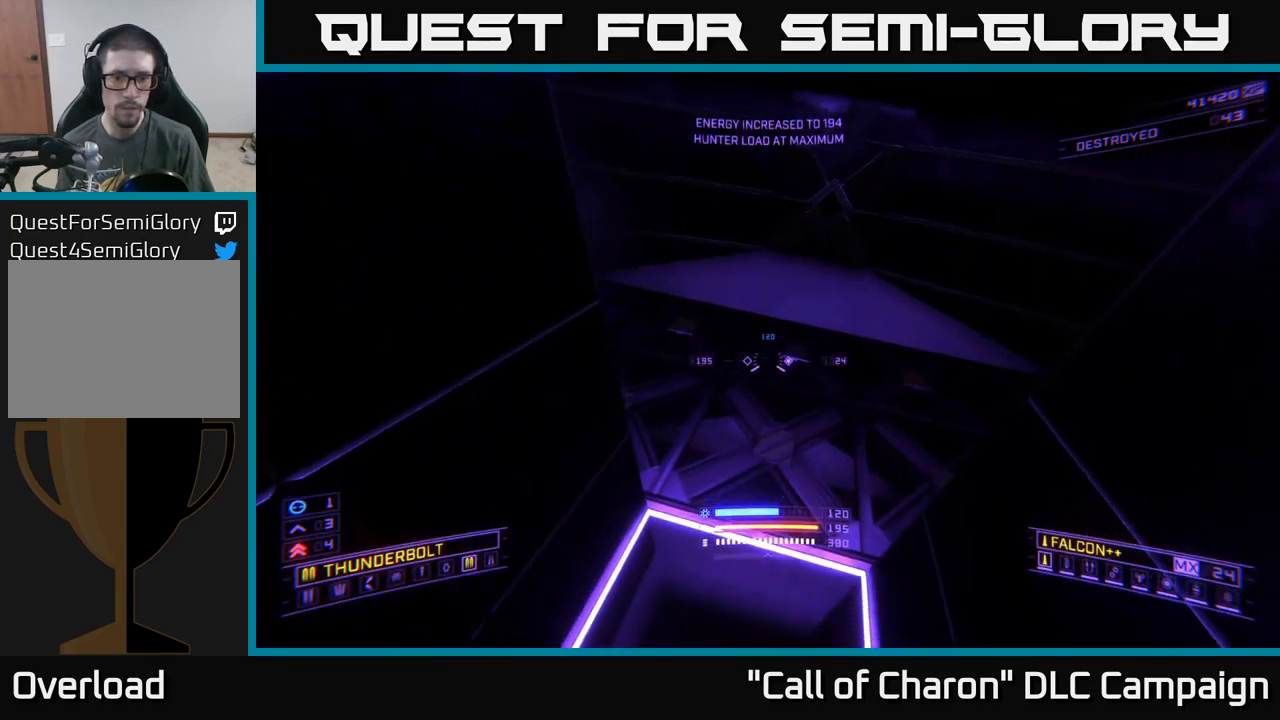
{"buttons": [], "left_stick": "up", "right_stick": "center", "events": [[234, "left_stick", "up-left"], [367, "right_stick", "center"], [384, "left_stick", "up"]]}
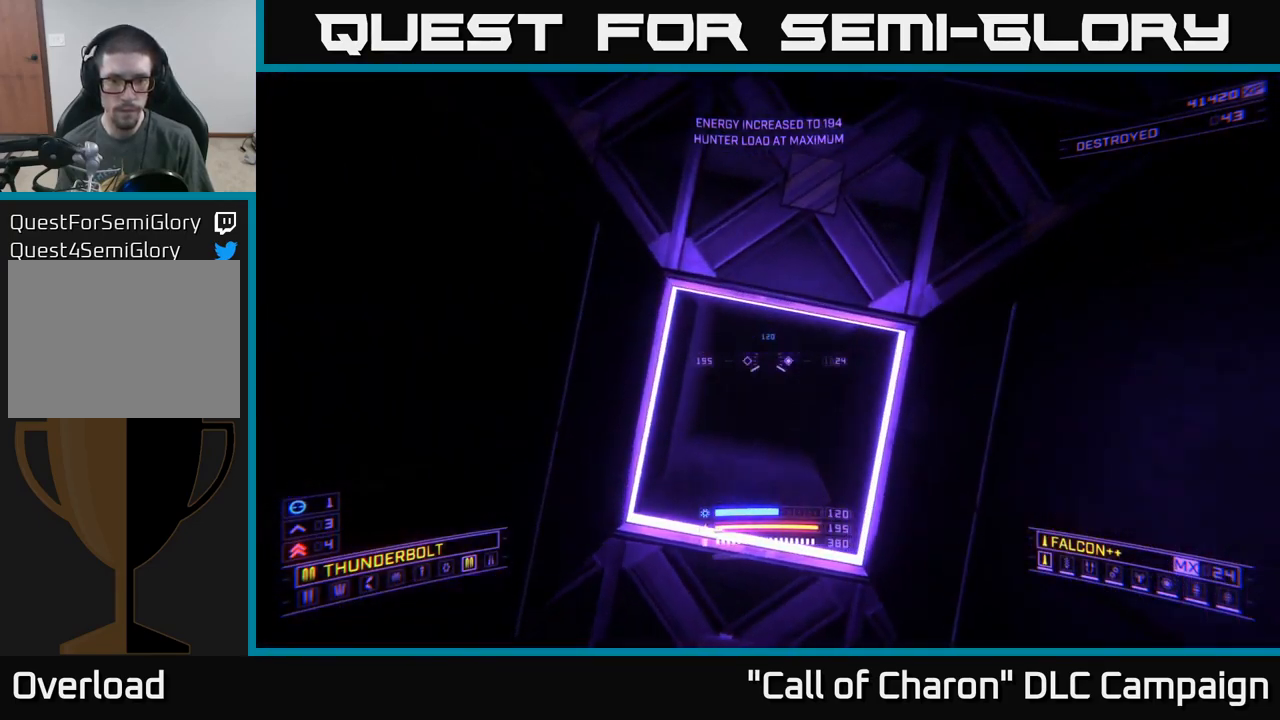
{"buttons": [], "left_stick": "center", "right_stick": "up", "events": [[17, "X", "down"], [134, "right_stick", "up"], [150, "X", "up"], [350, "left_stick", "center"]]}
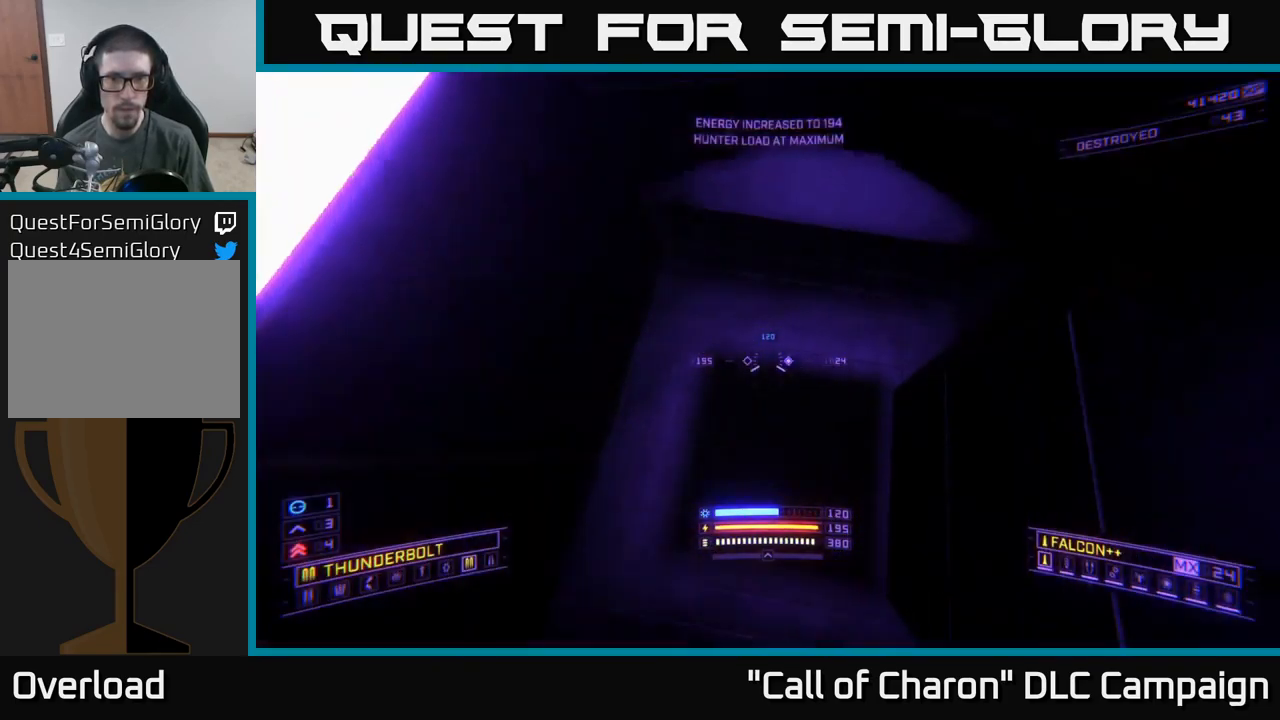
{"buttons": [], "left_stick": "center", "right_stick": "up", "events": [[34, "left_stick", "up"], [300, "right_stick", "right"], [350, "X", "down"], [367, "left_stick", "up-right"], [417, "right_stick", "up"], [450, "X", "up"], [484, "left_stick", "center"]]}
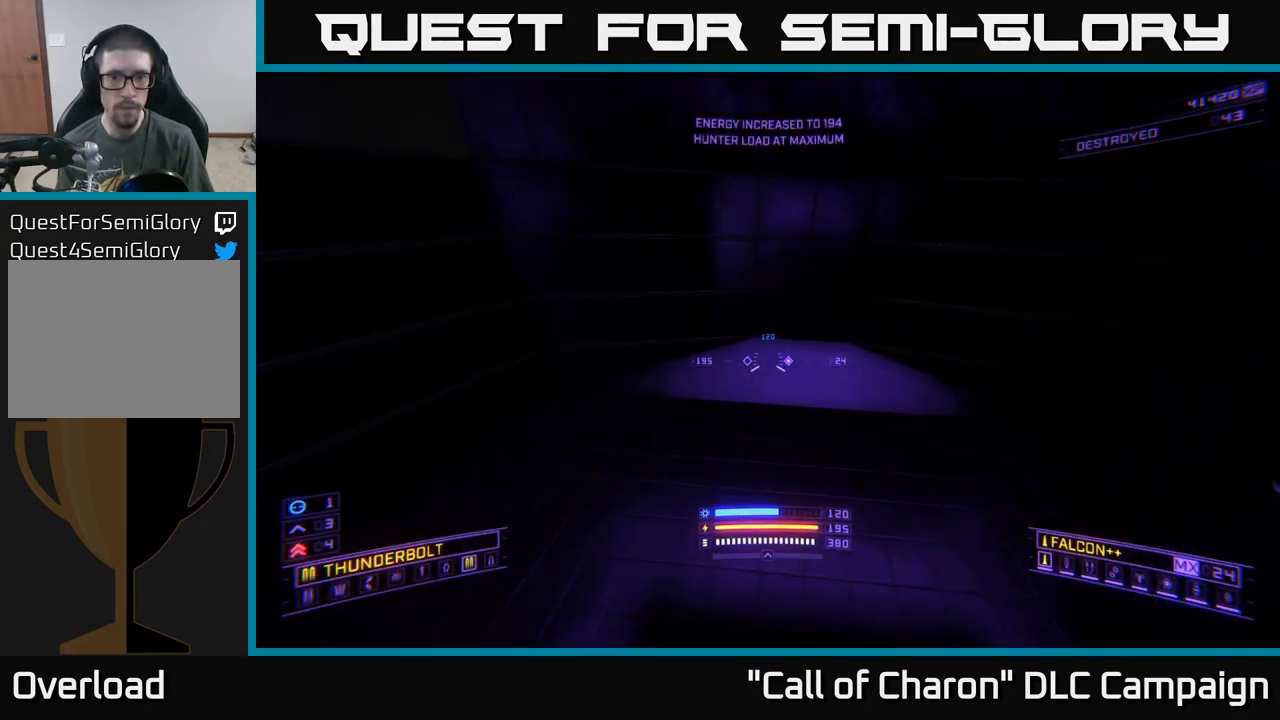
{"buttons": ["X"], "left_stick": "left", "right_stick": "right", "events": [[84, "right_stick", "up-right"], [184, "right_stick", "right"], [217, "left_stick", "left"], [434, "X", "down"]]}